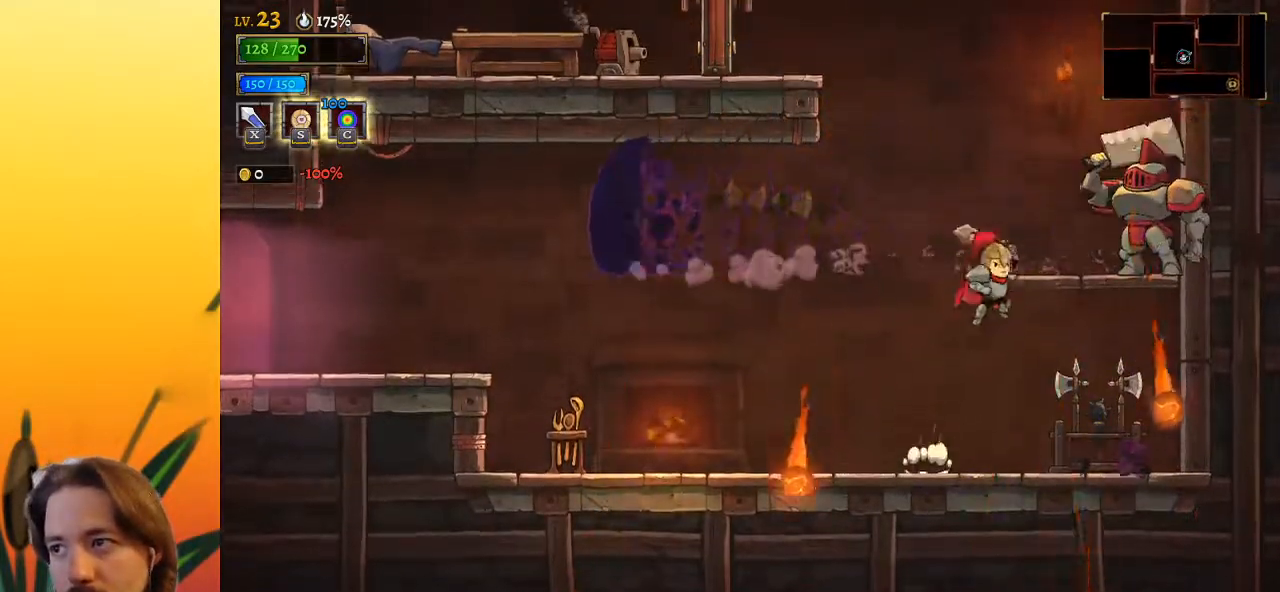
Gameplay with keyboard; each line is a JSON object with the keys held at the frame after it. "events" lists presses ("down") and releases ("up") of "a", "c", "d", "down", "left", "right", "s", "up", "x" and "z" between this image and that frame as [ms after this image, input, new state], when the widget could be followed in between. No other keys are recorded. Mouse input is not recorded.
{"keys": [], "events": [[100, "right", "up"], [183, "x", "up"], [183, "z", "up"]]}
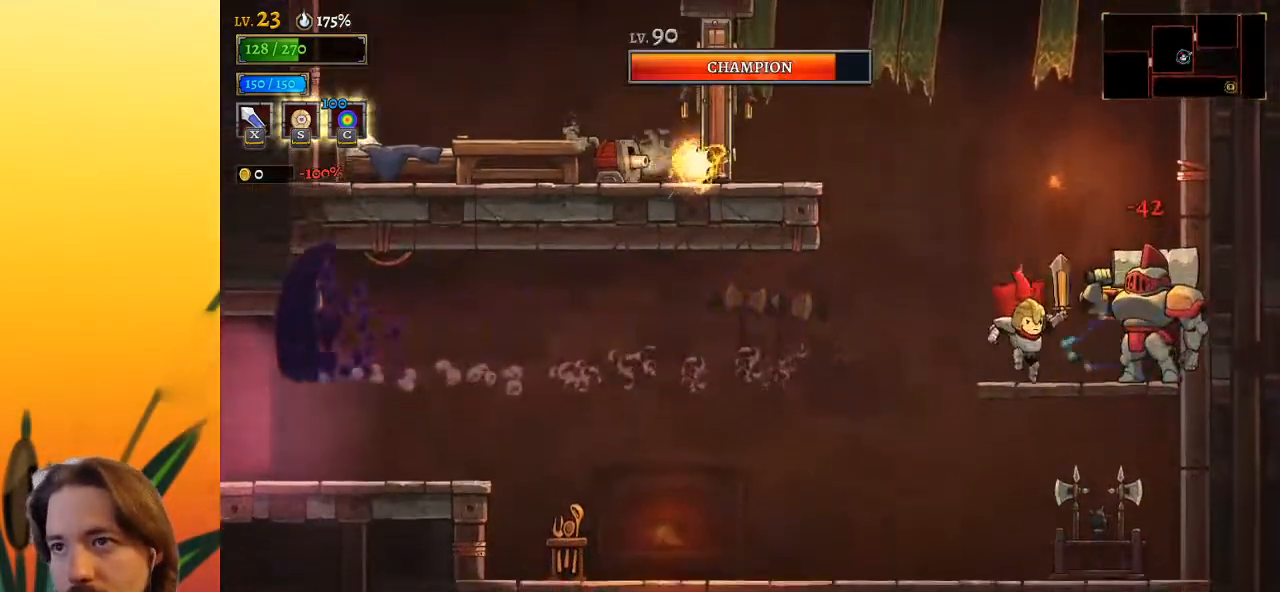
{"keys": ["left", "z"], "events": [[117, "left", "down"], [167, "z", "down"]]}
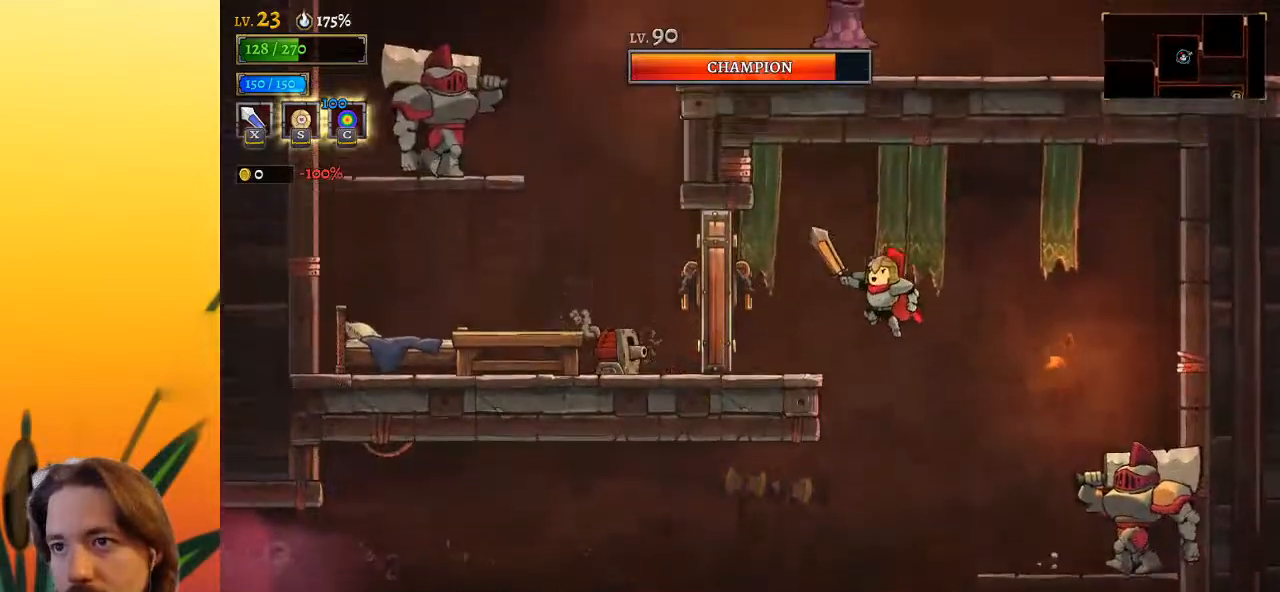
{"keys": ["left"], "events": [[83, "x", "down"], [83, "z", "up"], [183, "x", "up"]]}
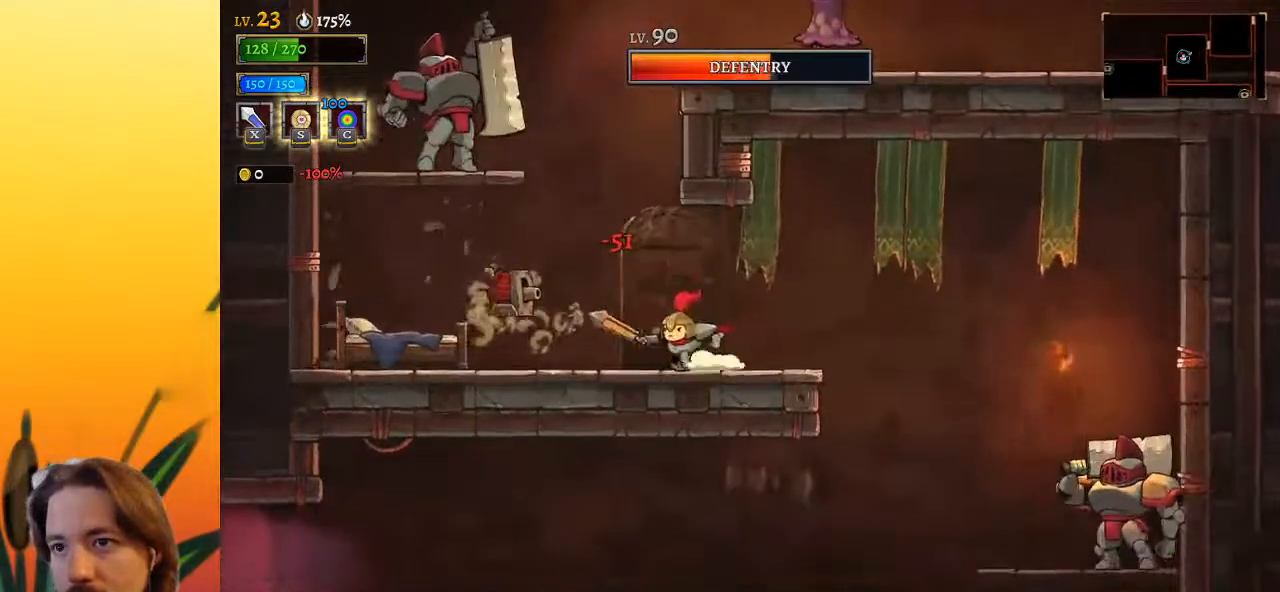
{"keys": ["left"], "events": [[17, "left", "up"], [483, "left", "down"]]}
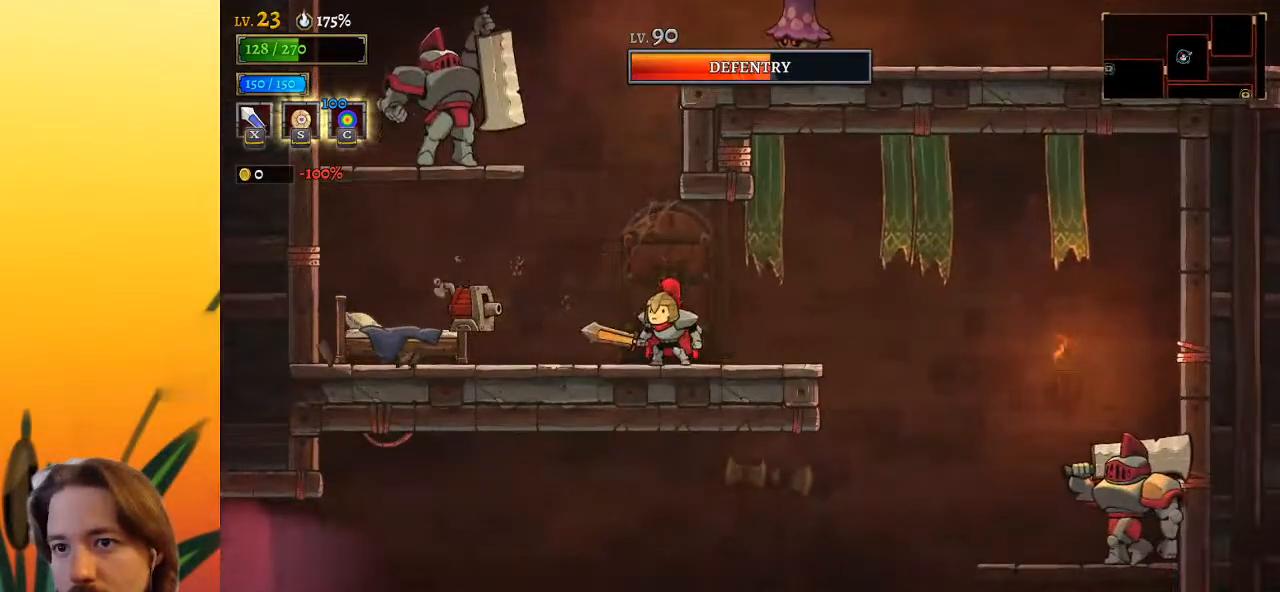
{"keys": ["left", "x"], "events": [[67, "x", "down"], [167, "x", "up"], [217, "left", "up"], [450, "left", "down"], [483, "x", "down"]]}
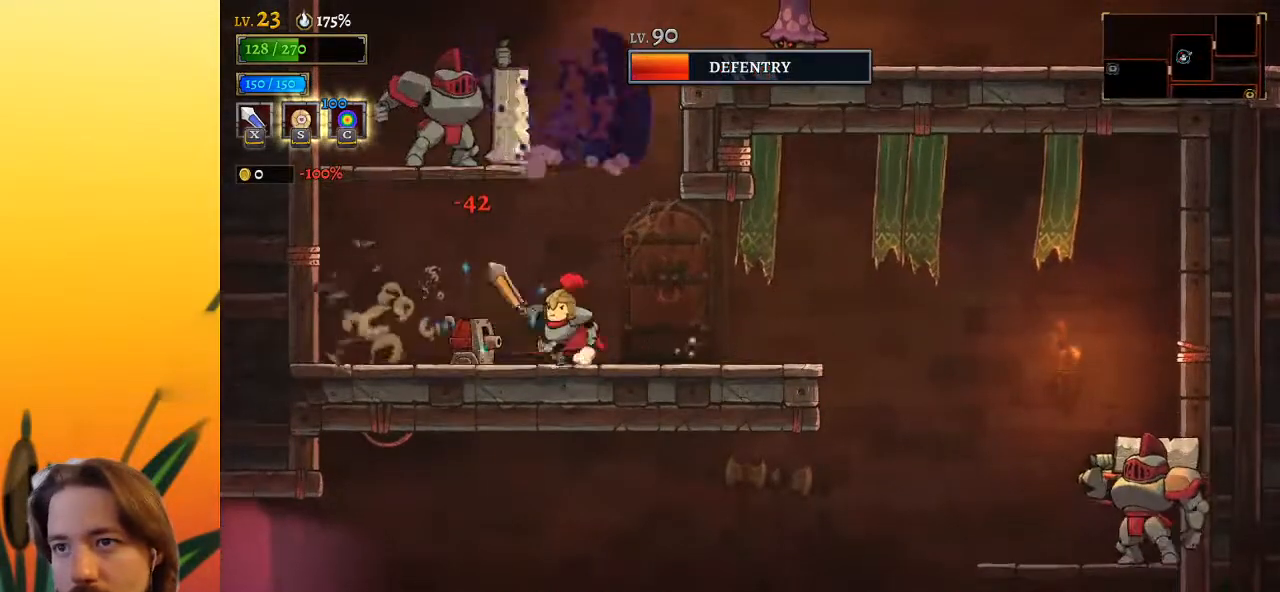
{"keys": [], "events": [[83, "x", "up"], [133, "left", "up"], [417, "x", "down"], [500, "x", "up"]]}
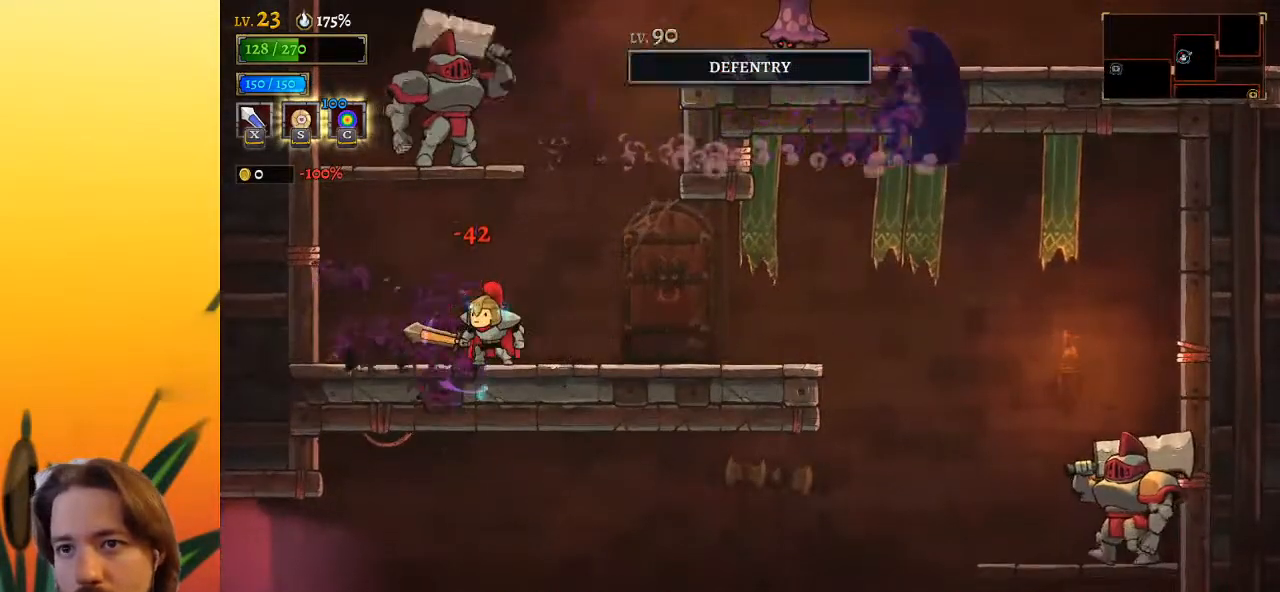
{"keys": ["right", "z"], "events": [[333, "right", "down"], [483, "z", "down"]]}
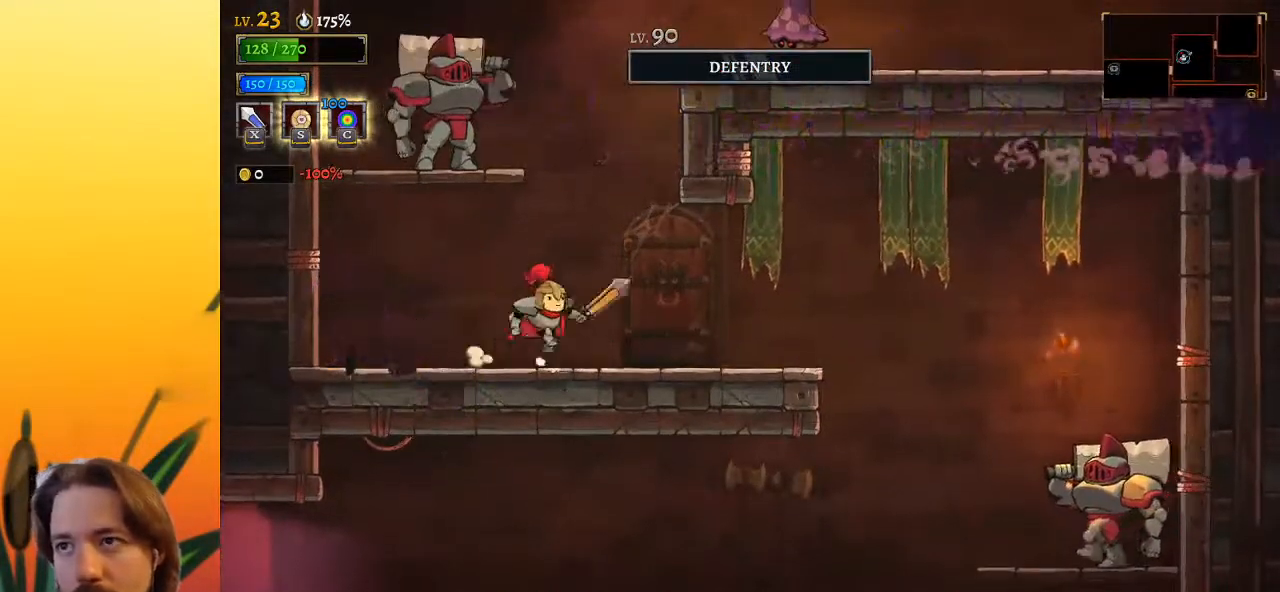
{"keys": ["right", "z"], "events": [[117, "right", "up"], [333, "z", "up"], [383, "z", "down"], [483, "right", "down"]]}
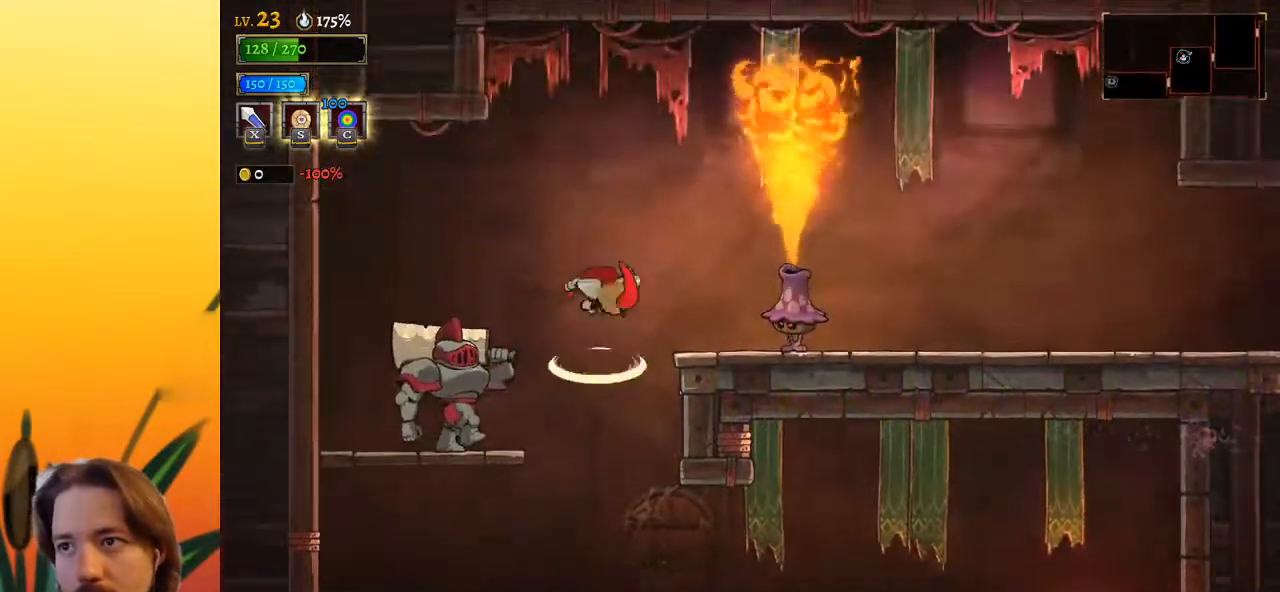
{"keys": [], "events": [[117, "right", "up"], [117, "z", "up"], [267, "right", "down"], [367, "right", "up"]]}
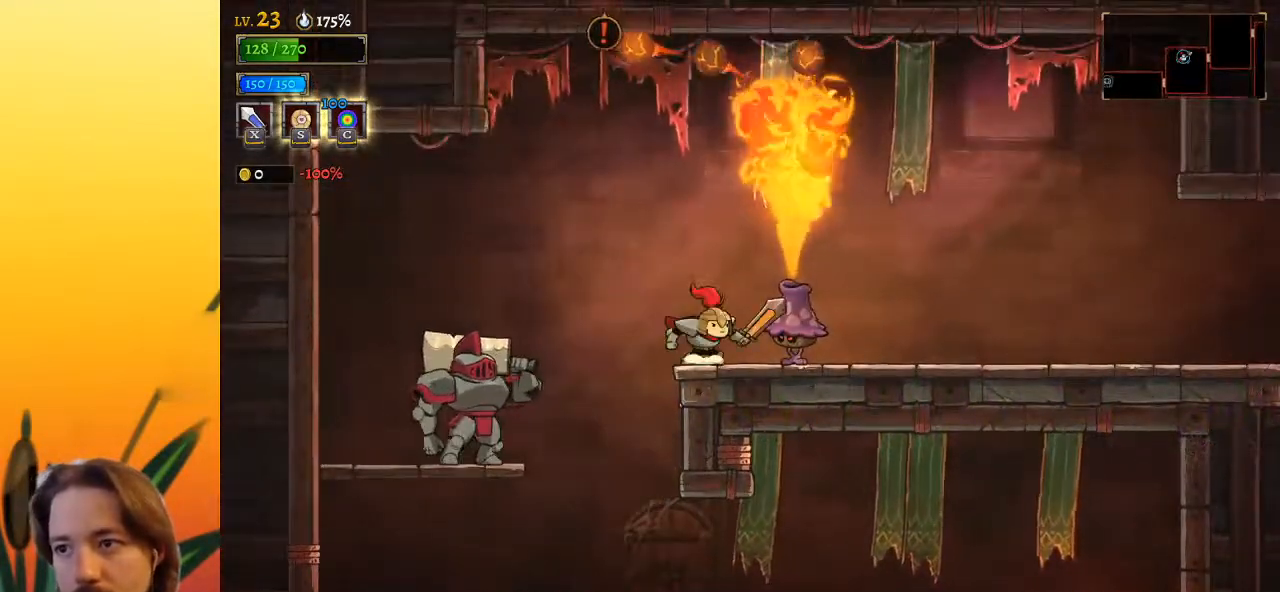
{"keys": [], "events": [[150, "x", "down"], [250, "x", "up"]]}
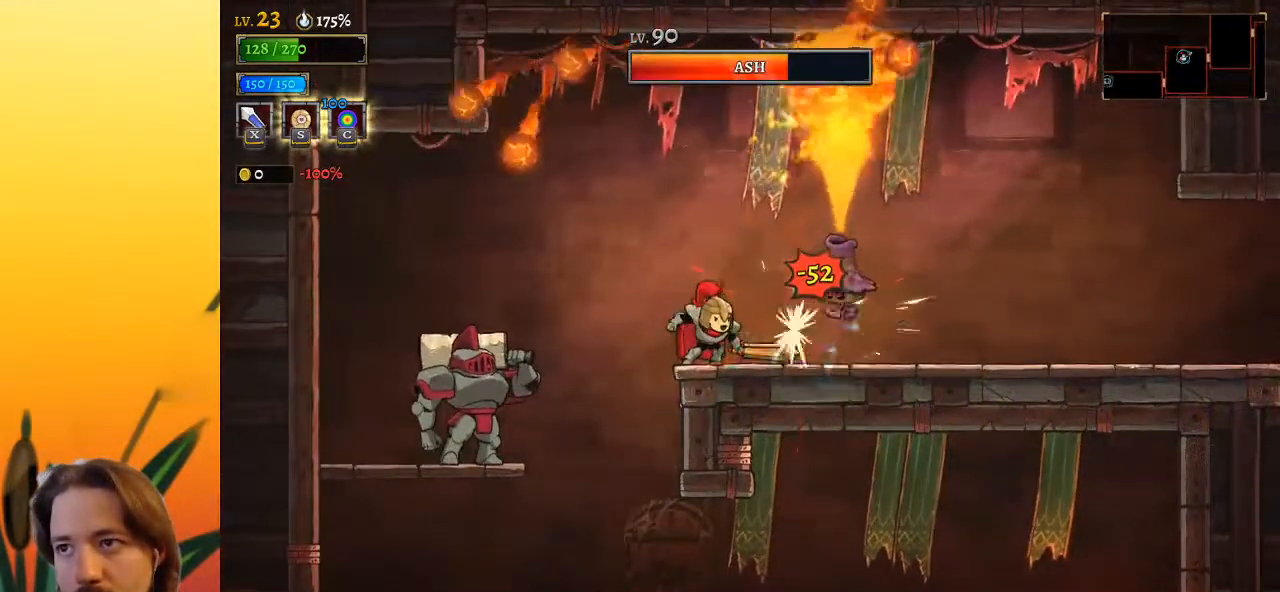
{"keys": [], "events": [[83, "right", "down"], [133, "x", "down"], [217, "x", "up"], [317, "right", "up"]]}
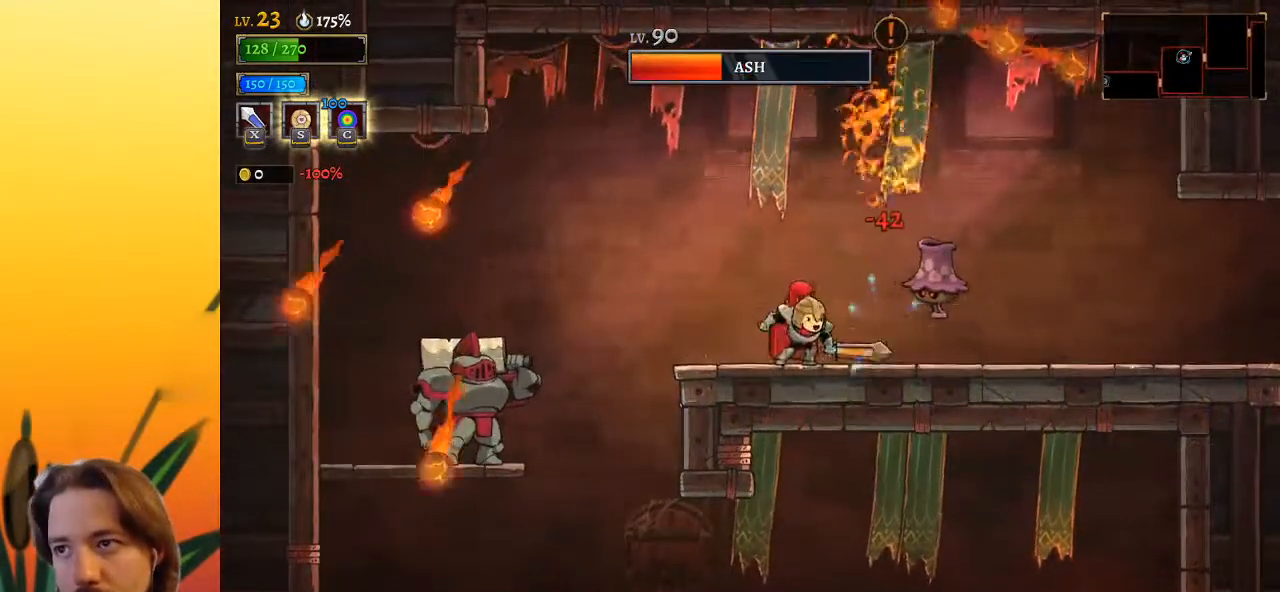
{"keys": ["left"], "events": [[133, "x", "down"], [183, "right", "down"], [233, "x", "up"], [367, "right", "up"], [467, "left", "down"]]}
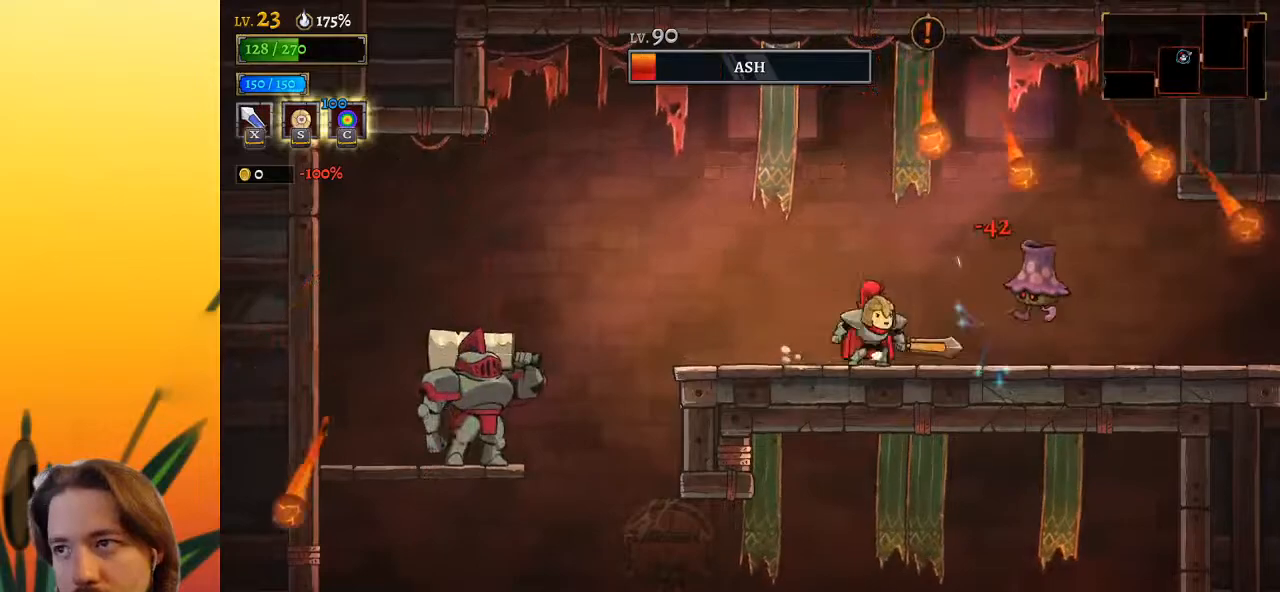
{"keys": ["right"], "events": [[200, "left", "up"], [333, "right", "down"]]}
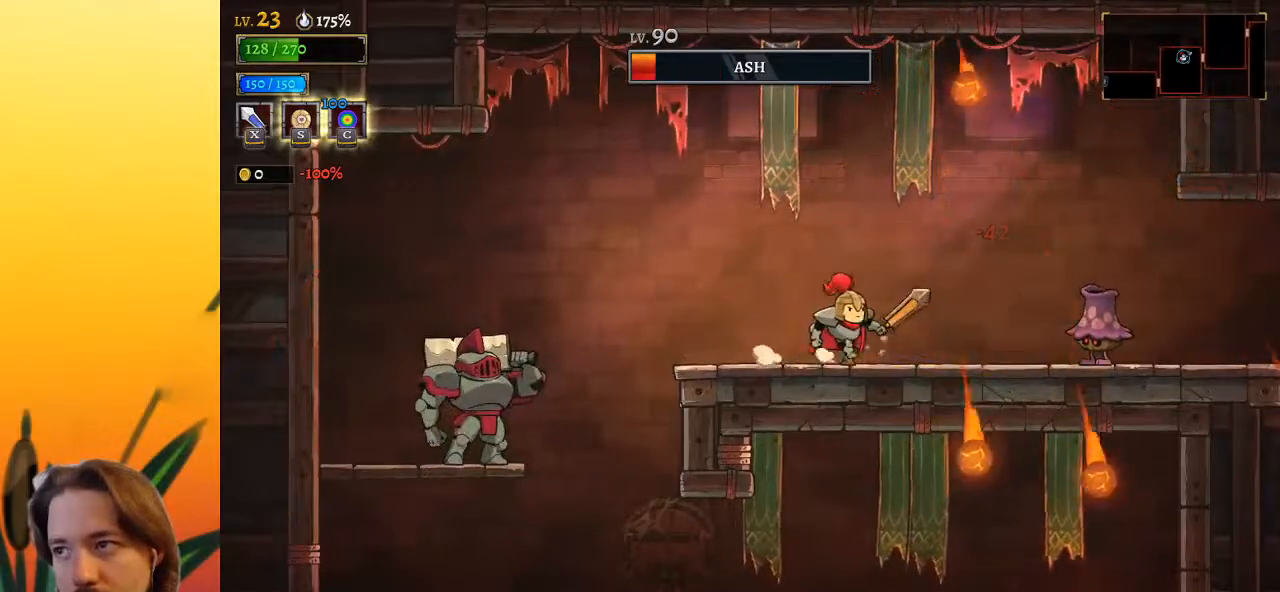
{"keys": ["right", "x"], "events": [[33, "right", "up"], [350, "right", "down"], [500, "x", "down"]]}
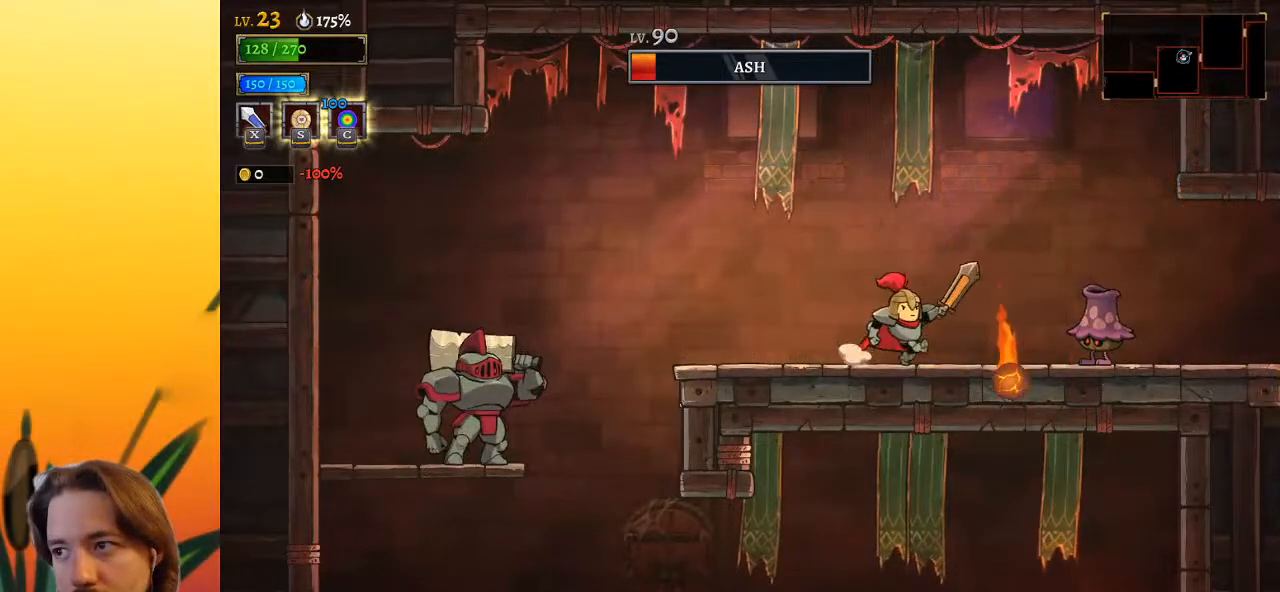
{"keys": [], "events": [[150, "x", "up"], [283, "right", "up"]]}
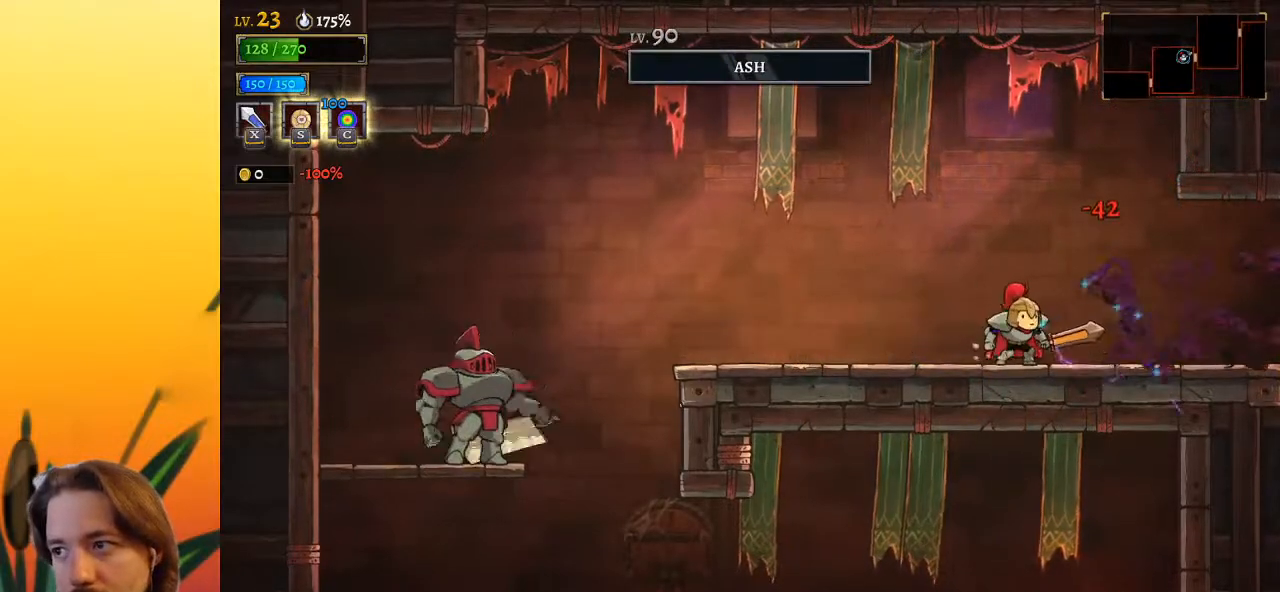
{"keys": ["right"], "events": [[167, "d", "down"], [167, "right", "down"], [500, "d", "up"]]}
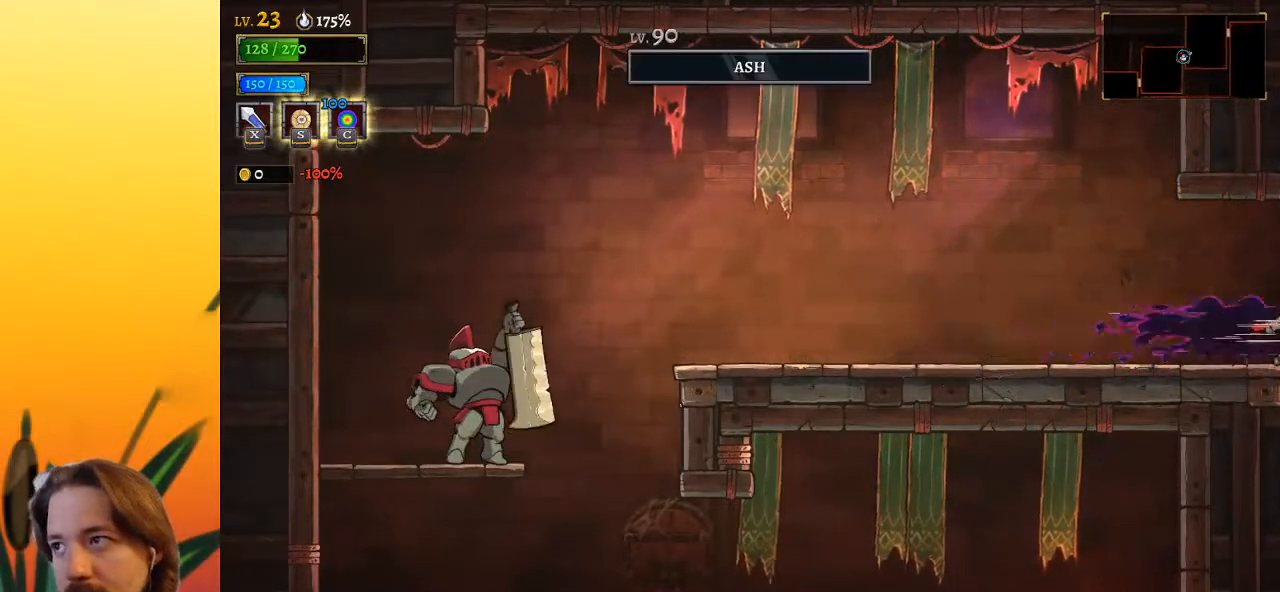
{"keys": [], "events": [[233, "right", "up"]]}
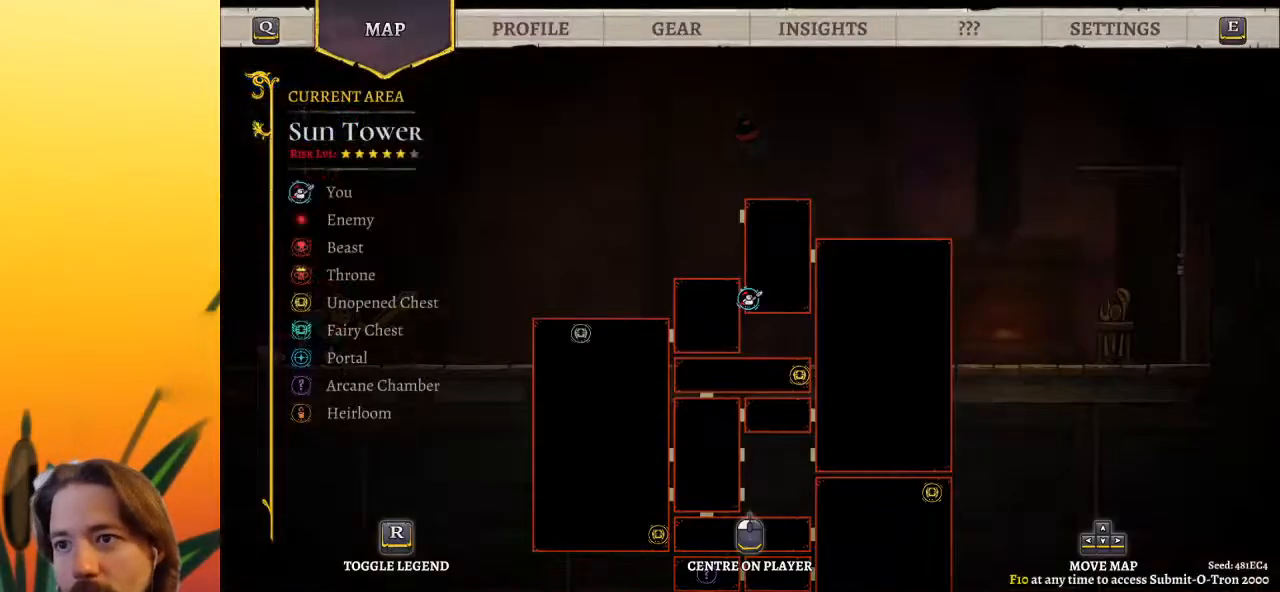
{"keys": ["d", "right"], "events": [[233, "right", "down"], [383, "d", "down"]]}
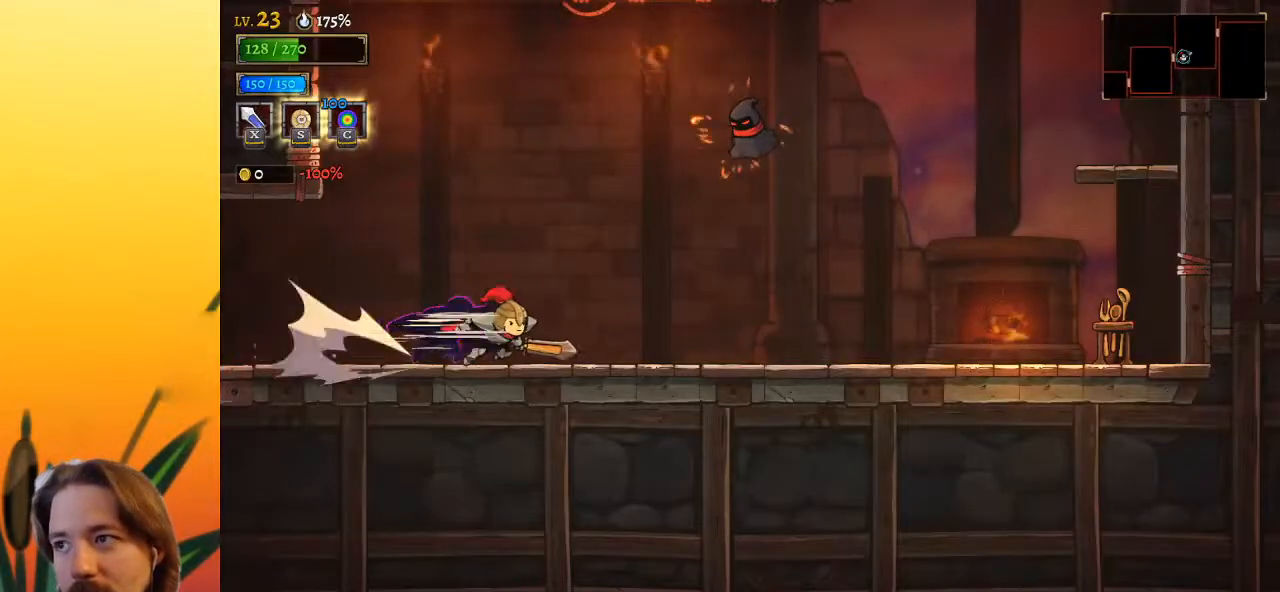
{"keys": [], "events": [[400, "d", "up"], [483, "right", "up"]]}
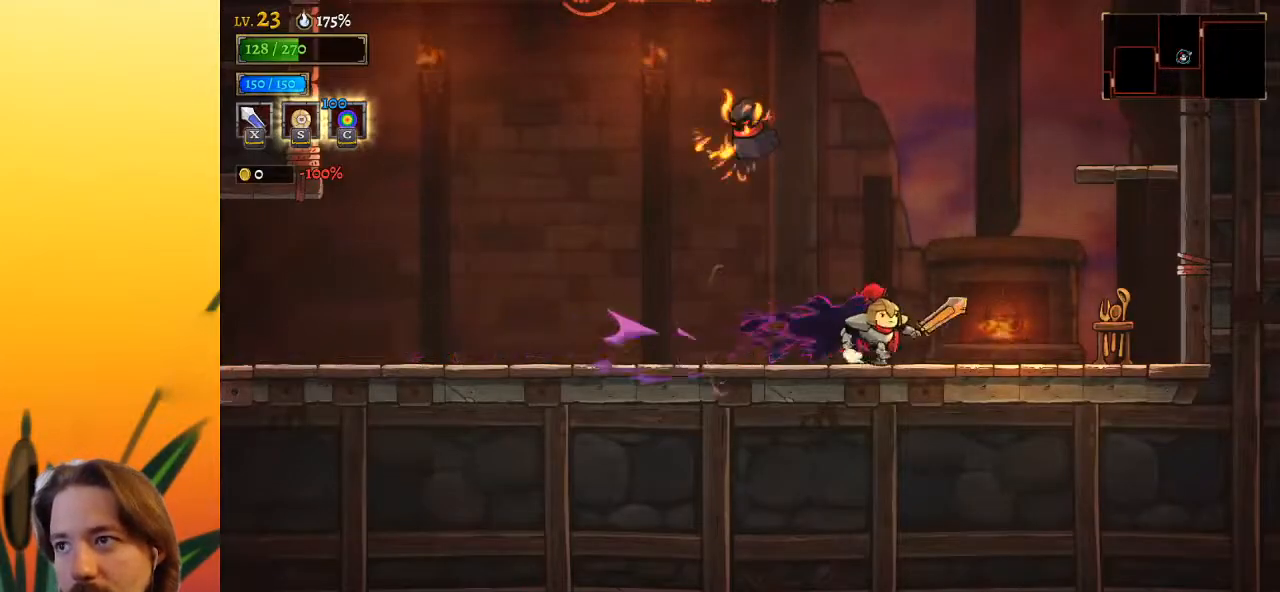
{"keys": ["right", "z"], "events": [[83, "right", "down"], [367, "z", "down"]]}
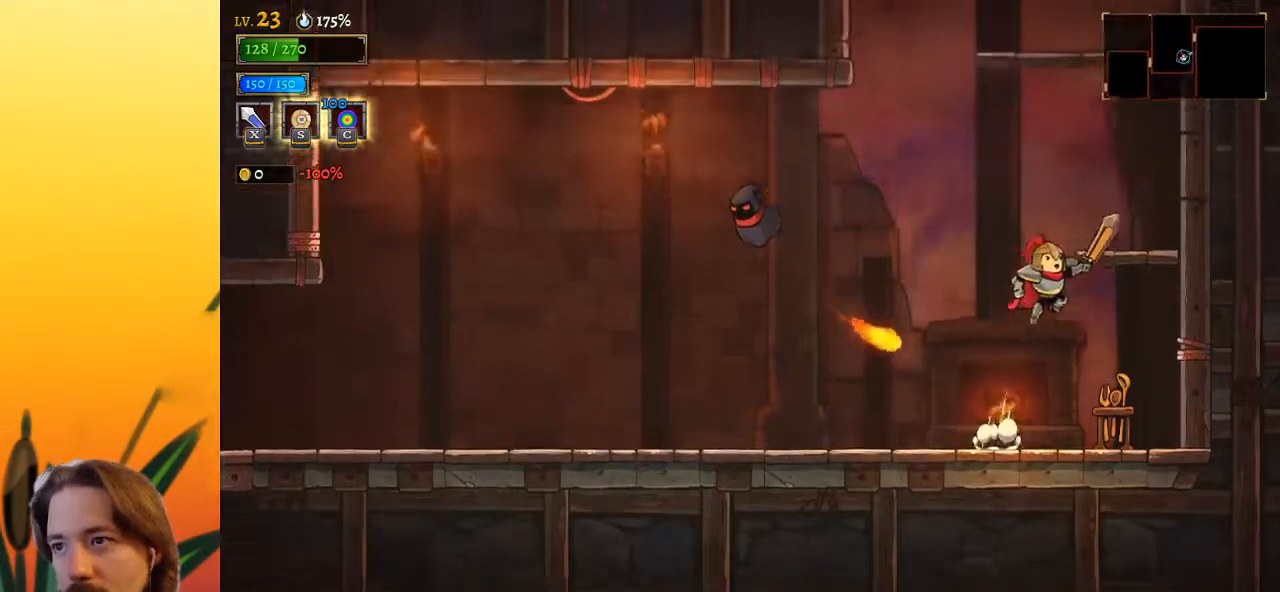
{"keys": ["z"], "events": [[183, "z", "up"], [283, "right", "up"], [467, "z", "down"]]}
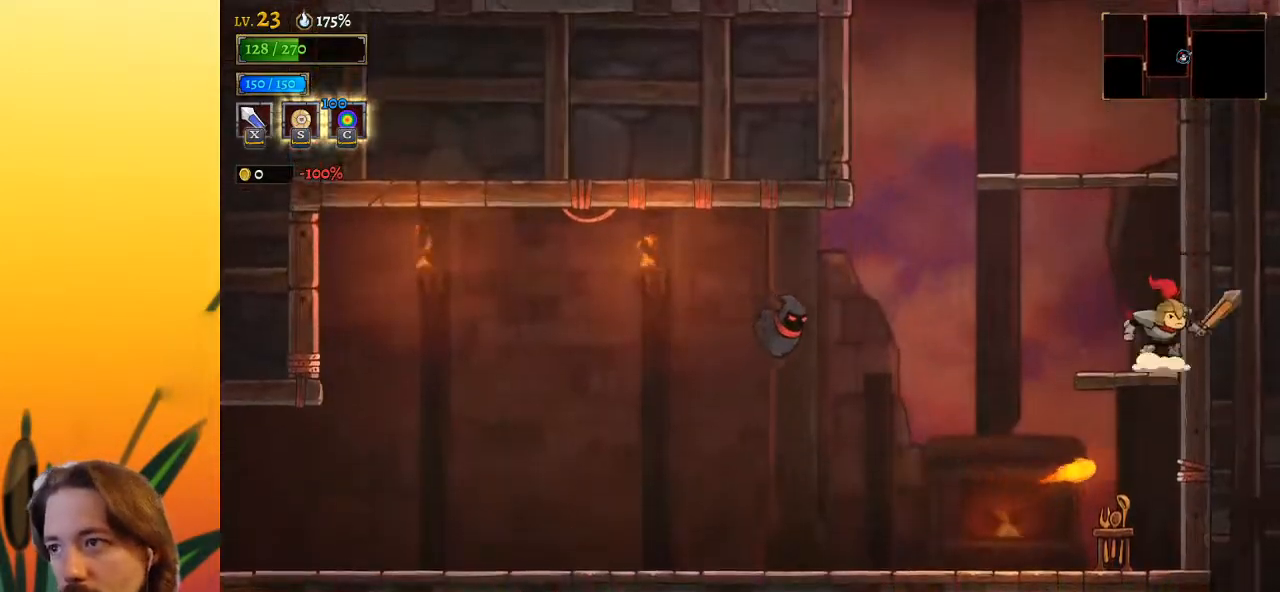
{"keys": [], "events": [[17, "left", "down"], [300, "left", "up"], [300, "z", "up"]]}
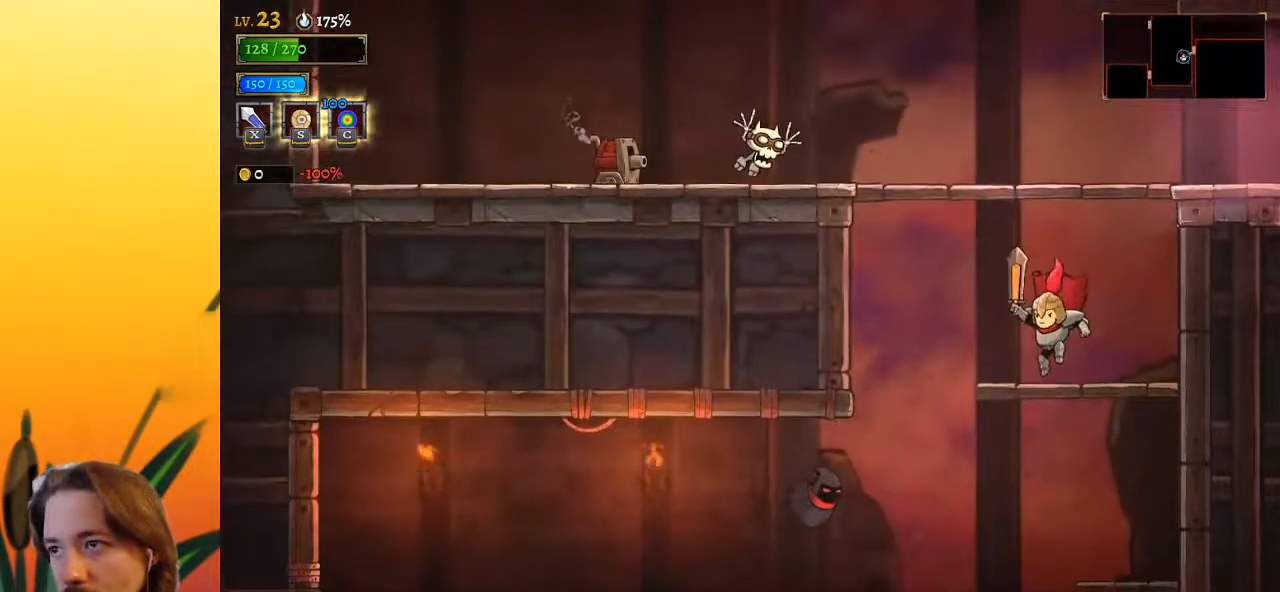
{"keys": [], "events": [[183, "z", "down"], [500, "z", "up"]]}
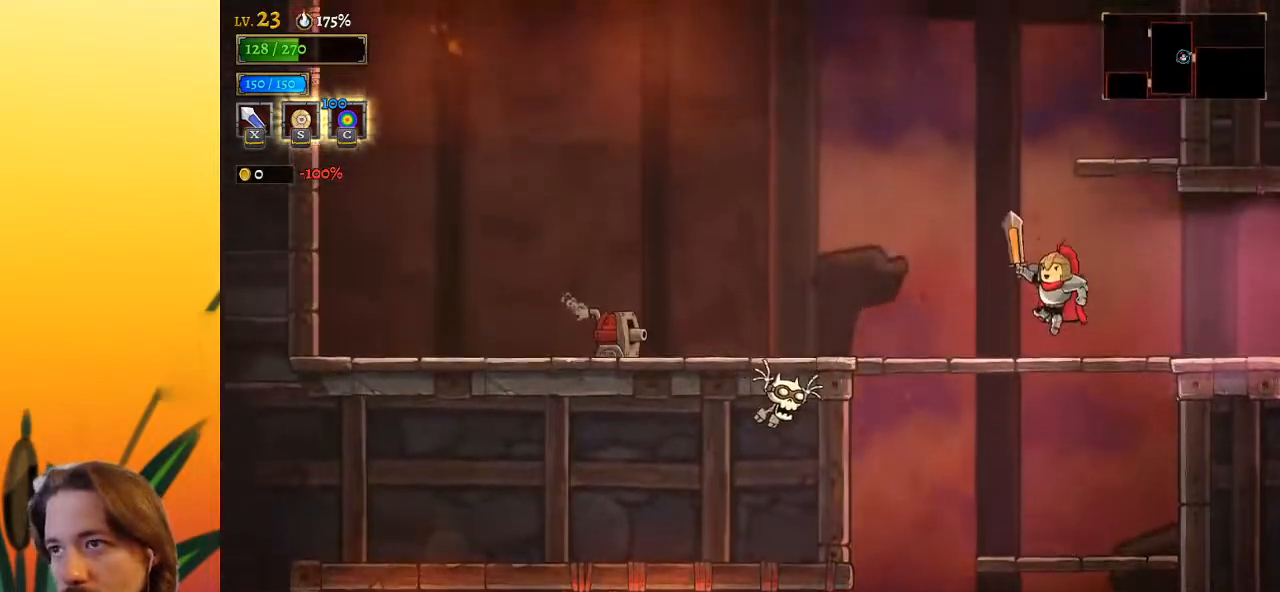
{"keys": ["z"], "events": [[333, "z", "down"]]}
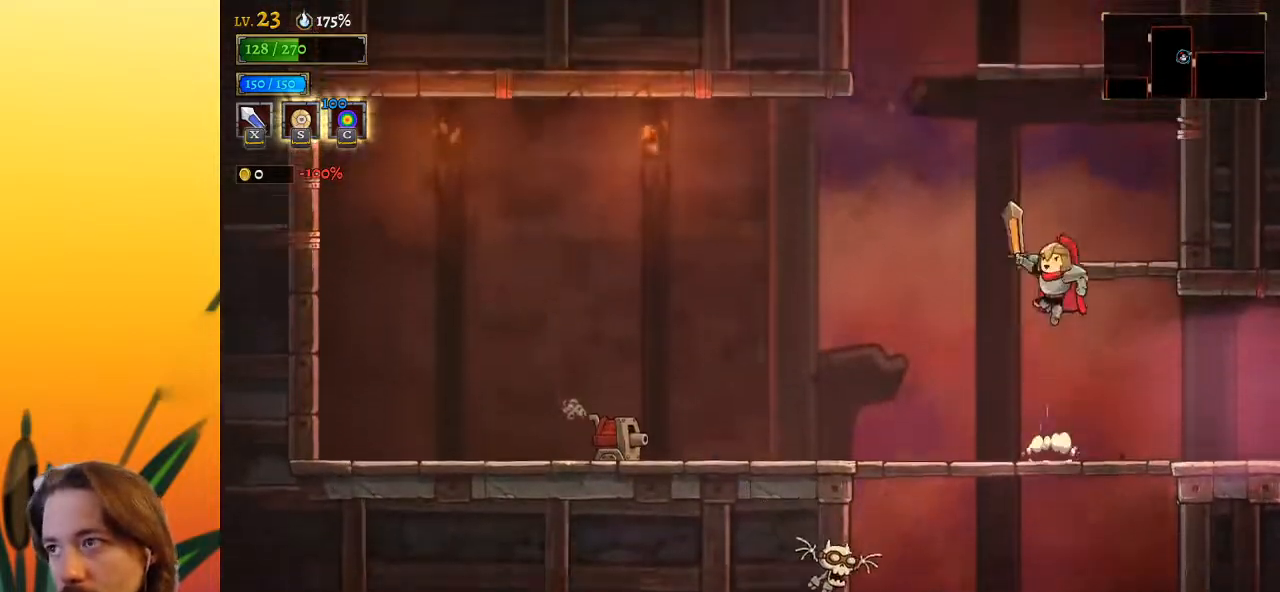
{"keys": ["z"], "events": [[67, "right", "down"], [117, "z", "up"], [300, "right", "up"], [400, "z", "down"]]}
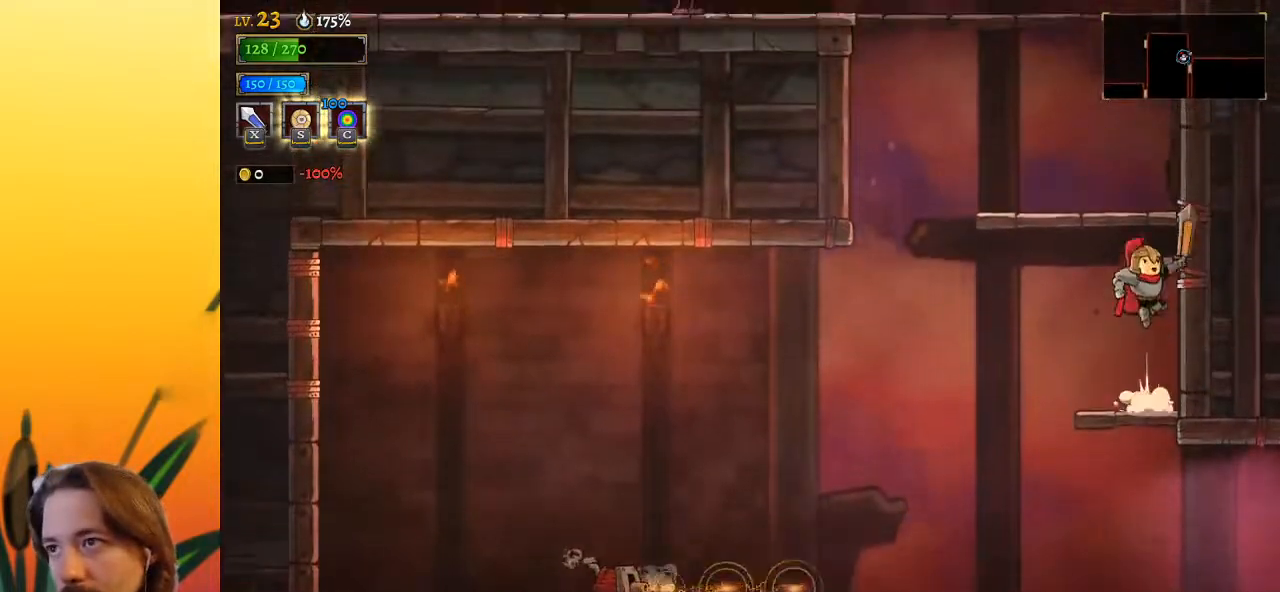
{"keys": [], "events": [[83, "left", "down"], [233, "left", "up"], [233, "z", "up"]]}
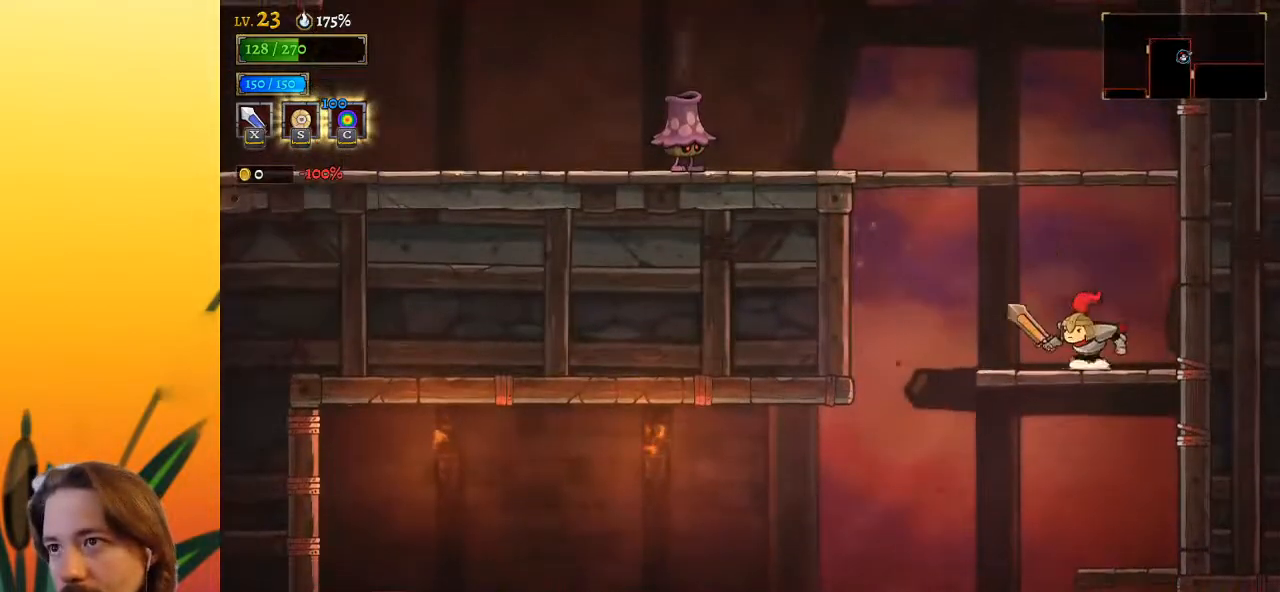
{"keys": ["left"], "events": [[50, "z", "down"], [233, "left", "down"], [467, "z", "up"]]}
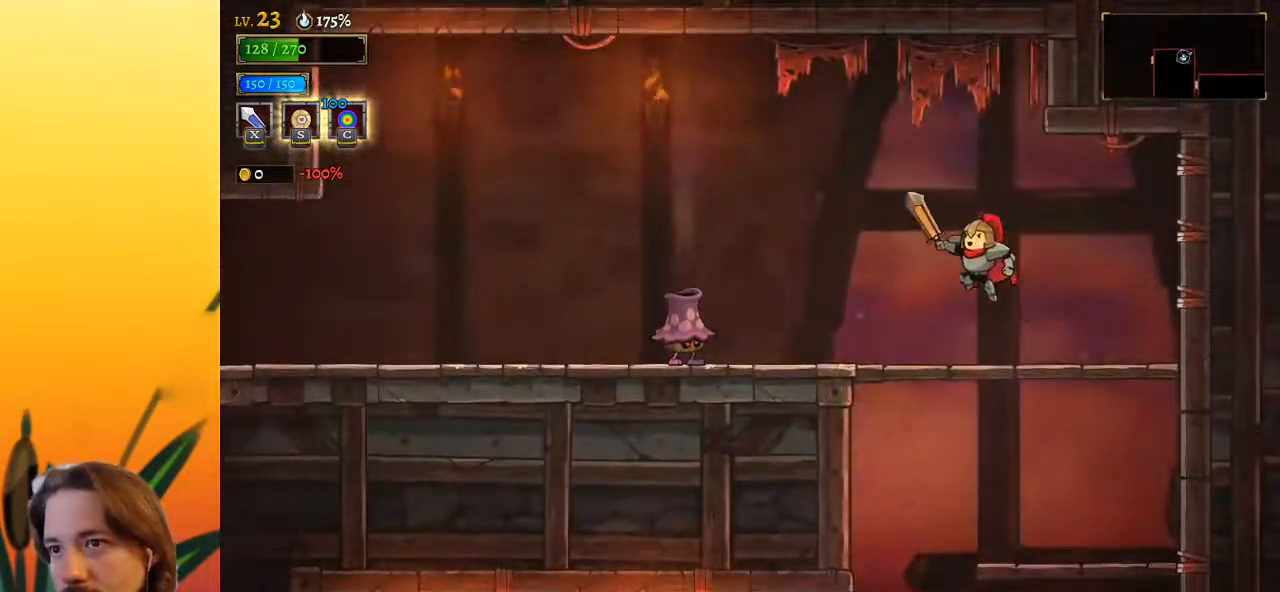
{"keys": ["left"], "events": [[250, "x", "down"], [383, "x", "up"]]}